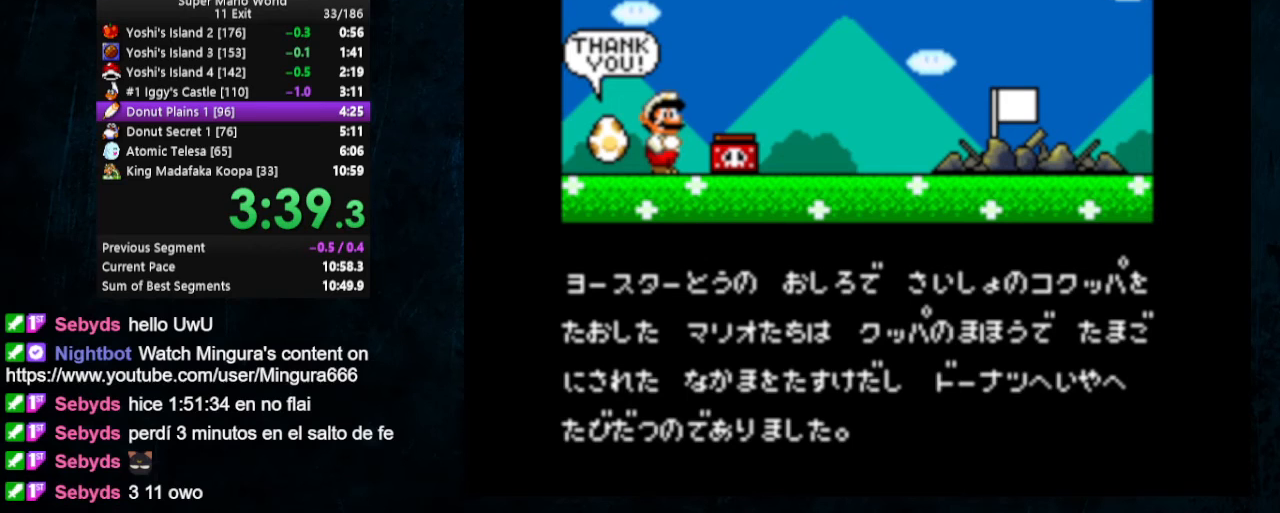
Gameplay with a controller (Nintendo layout); each line is a JSON object with the inputs held at the frame after it. "events" lists button and stick changes between this image and that frame as [ms after this image, input, new state], when the widget could be followed in between. Not read: L1 L3 R1 R3.
{"buttons": ["A", "B"], "events": [[33, "B", "down"], [67, "B", "up"], [133, "B", "down"], [200, "B", "up"], [267, "A", "up"], [267, "B", "down"], [333, "B", "up"], [367, "B", "down"], [433, "B", "up"], [467, "A", "down"], [500, "B", "down"]]}
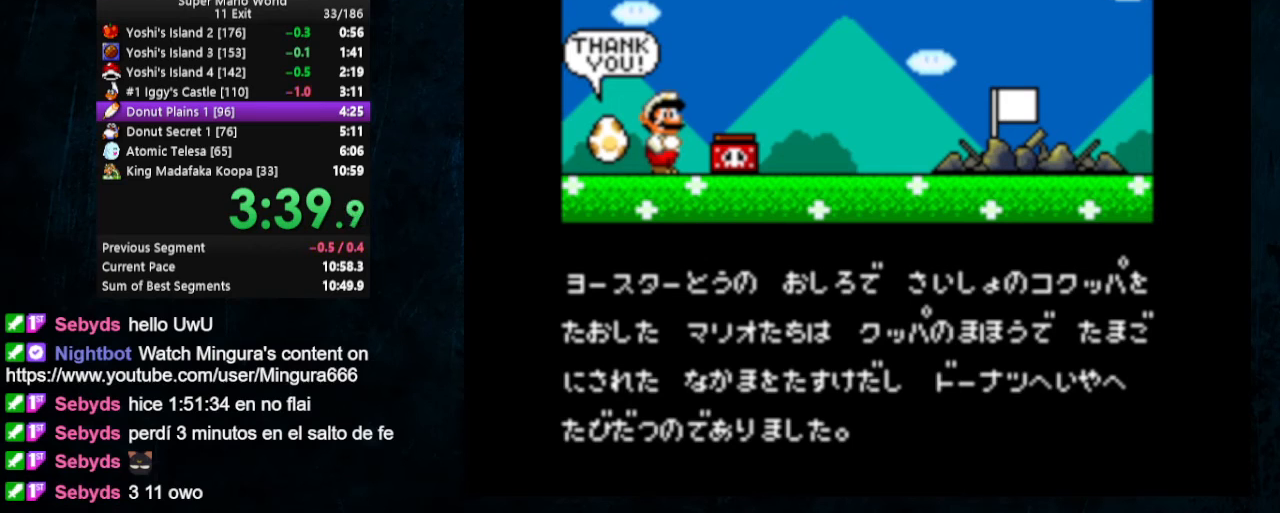
{"buttons": ["A"], "events": [[33, "A", "up"], [67, "B", "up"], [100, "A", "down"], [167, "A", "up"], [167, "B", "down"], [233, "A", "down"], [233, "B", "up"], [300, "A", "up"], [300, "B", "down"], [367, "A", "down"], [367, "B", "up"], [400, "B", "down"], [433, "A", "up"], [500, "A", "down"], [500, "B", "up"]]}
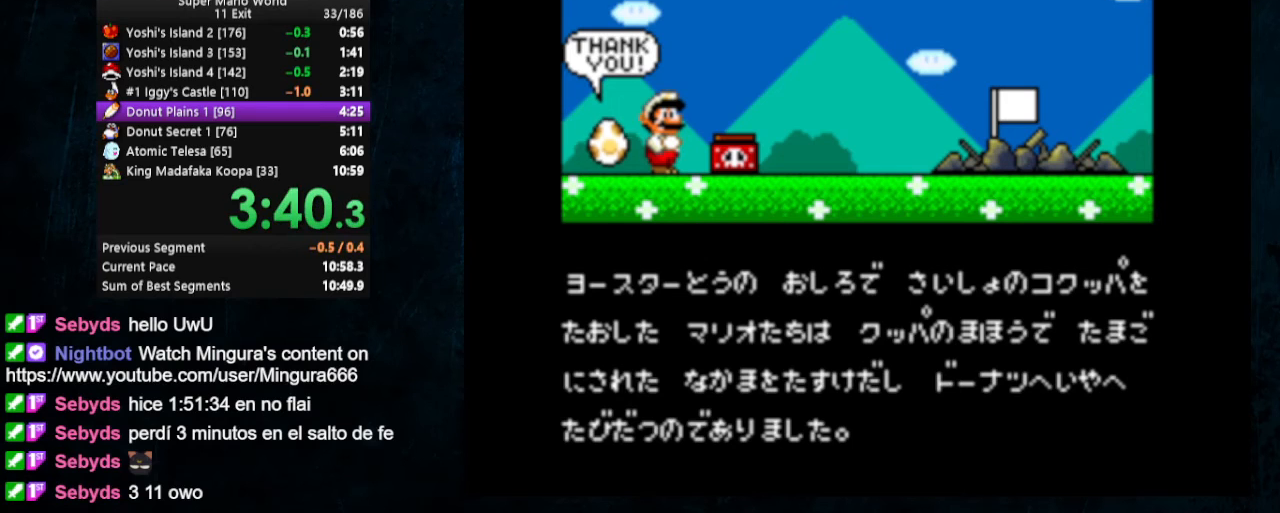
{"buttons": ["A"], "events": [[33, "B", "down"], [67, "A", "up"], [100, "B", "up"], [133, "A", "down"], [167, "B", "down"], [200, "A", "up"], [233, "B", "up"], [267, "A", "down"], [300, "B", "down"], [367, "B", "up"], [433, "A", "up"], [433, "B", "down"], [500, "A", "down"], [500, "B", "up"]]}
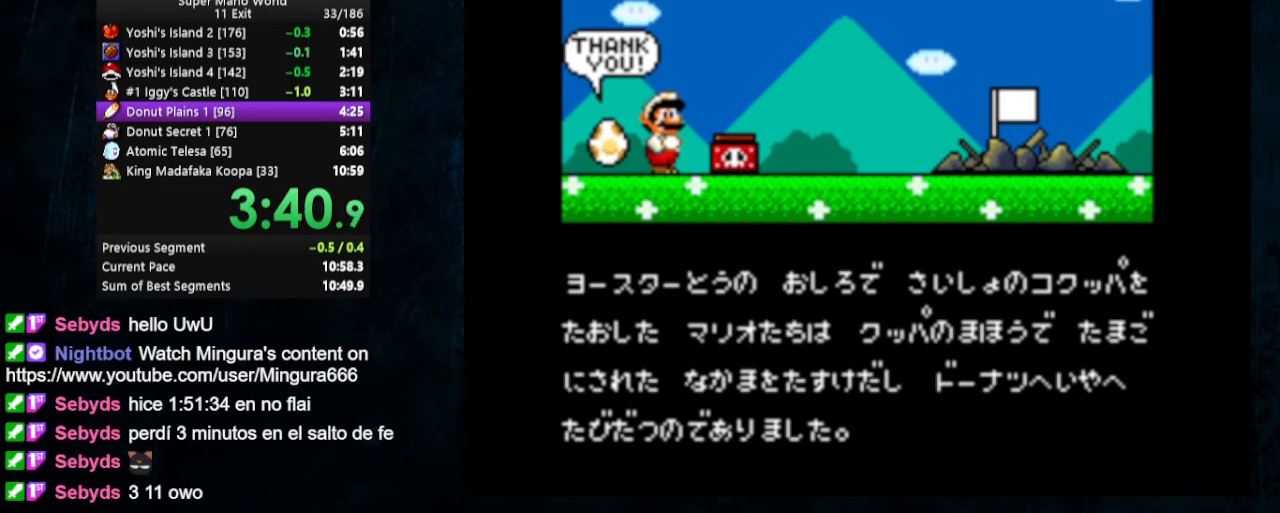
{"buttons": ["B"], "events": [[67, "A", "up"], [67, "B", "down"], [133, "B", "up"], [167, "A", "down"], [233, "A", "up"], [233, "B", "down"], [300, "A", "down"], [300, "B", "up"], [367, "A", "up"], [367, "B", "down"], [433, "A", "down"], [433, "B", "up"], [500, "A", "up"], [500, "B", "down"]]}
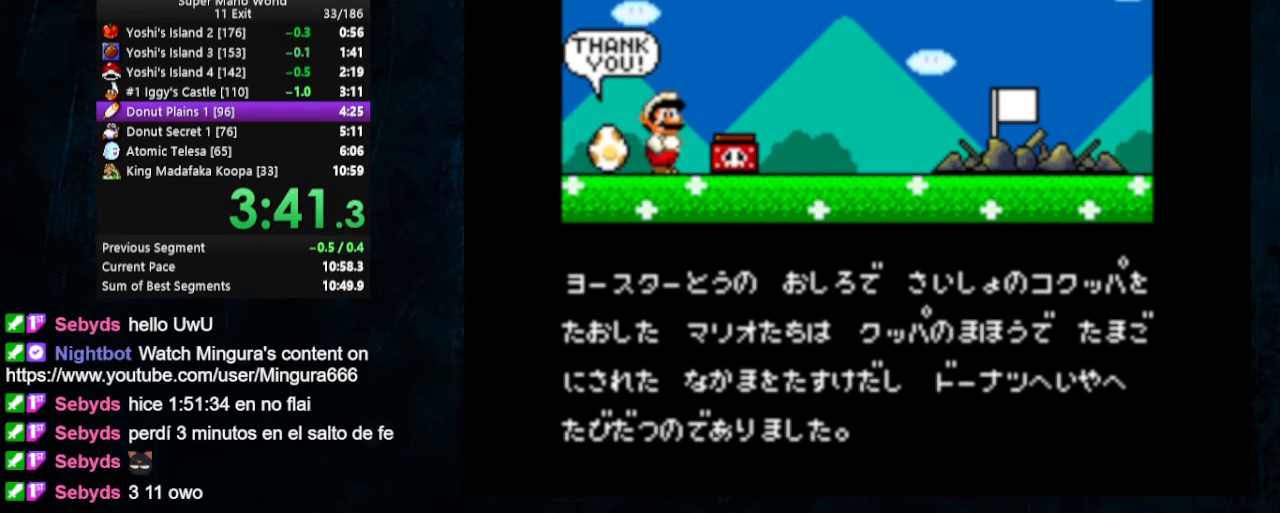
{"buttons": ["A"], "events": [[33, "A", "down"], [33, "B", "up"], [100, "B", "down"], [133, "A", "up"], [200, "A", "down"], [200, "B", "up"], [267, "A", "up"], [267, "B", "down"], [333, "B", "up"], [367, "B", "down"], [433, "B", "up"], [467, "A", "down"]]}
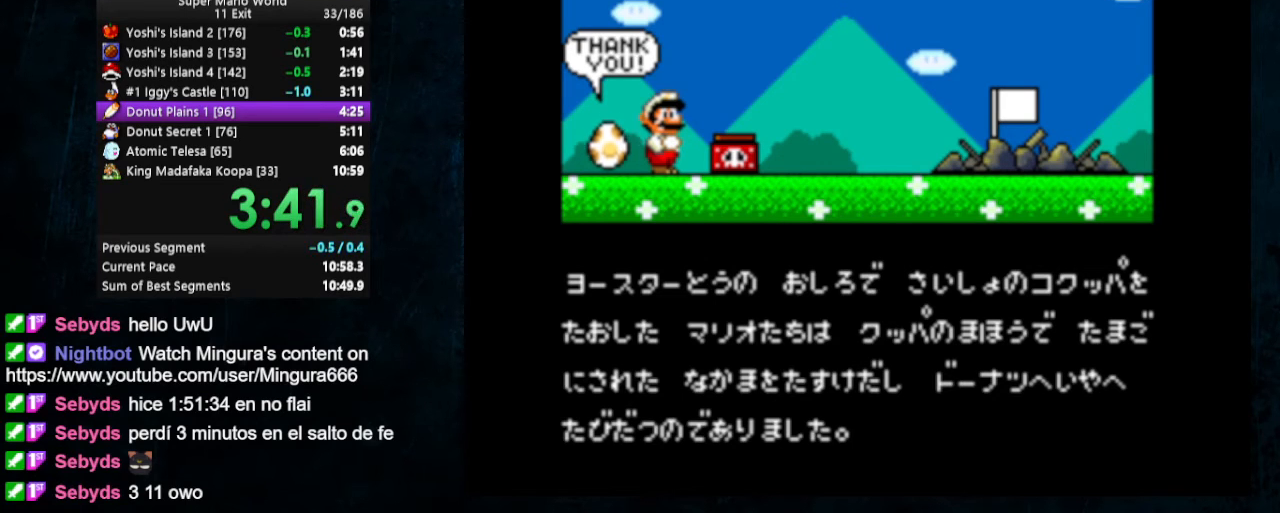
{"buttons": ["A"], "events": [[33, "A", "up"], [33, "B", "down"], [100, "A", "down"], [100, "B", "up"], [167, "A", "up"], [167, "B", "down"], [233, "A", "down"], [233, "B", "up"], [300, "A", "up"], [300, "B", "down"], [367, "A", "down"], [367, "B", "up"], [467, "B", "down"], [500, "B", "up"]]}
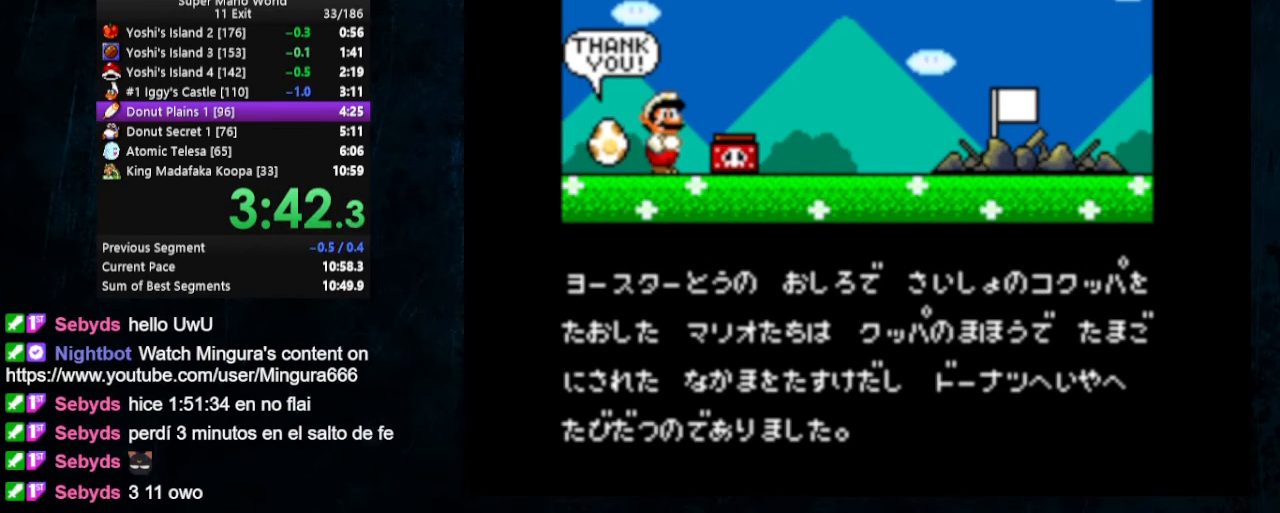
{"buttons": [], "events": [[100, "A", "up"], [100, "B", "down"], [167, "A", "down"], [167, "B", "up"], [233, "A", "up"], [267, "B", "down"], [300, "A", "down"], [300, "B", "up"], [367, "A", "up"], [367, "B", "down"], [433, "A", "down"], [433, "B", "up"], [500, "A", "up"]]}
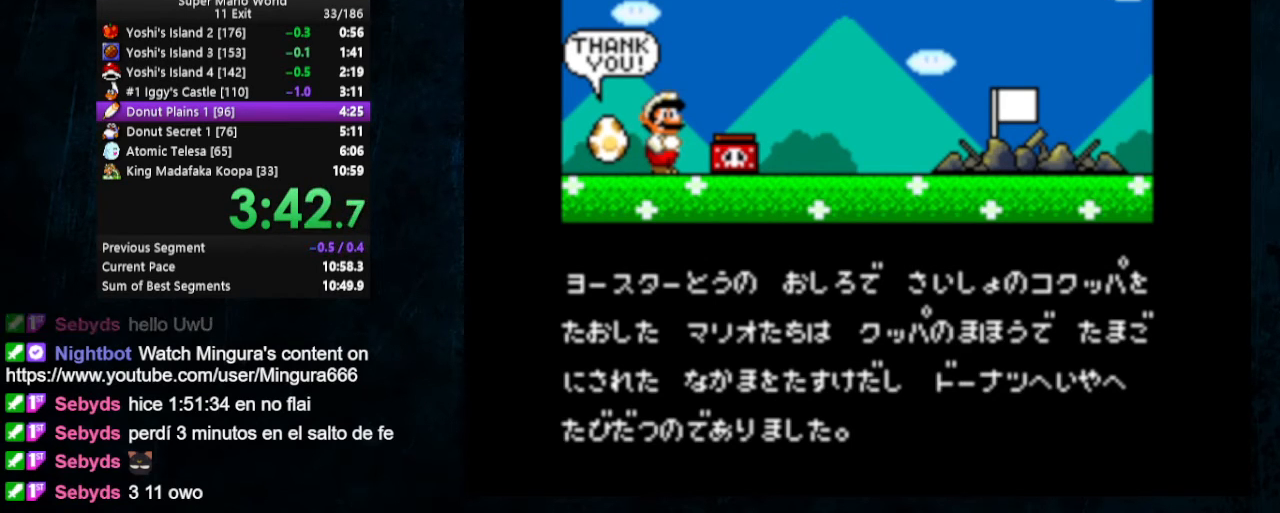
{"buttons": ["A"], "events": [[33, "B", "down"], [67, "A", "down"], [67, "B", "up"], [167, "B", "down"], [233, "B", "up"], [300, "B", "down"], [333, "B", "up"], [433, "B", "down"], [467, "B", "up"]]}
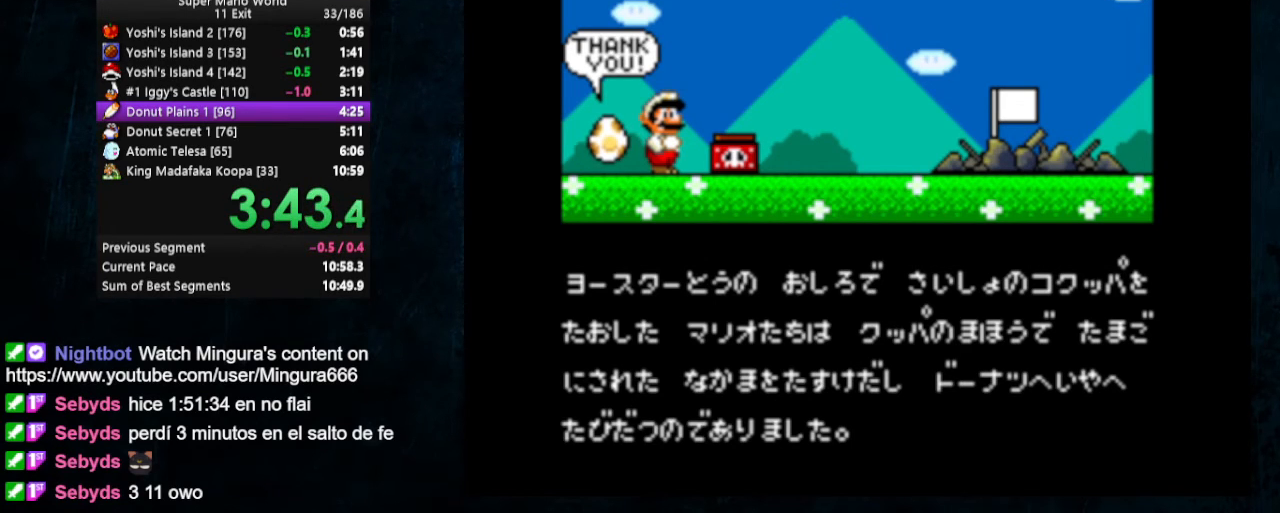
{"buttons": ["B"], "events": [[67, "A", "up"], [67, "B", "down"], [133, "A", "down"], [133, "B", "up"], [200, "A", "up"], [200, "B", "down"], [267, "A", "down"], [267, "B", "up"], [367, "A", "up"], [433, "B", "down"]]}
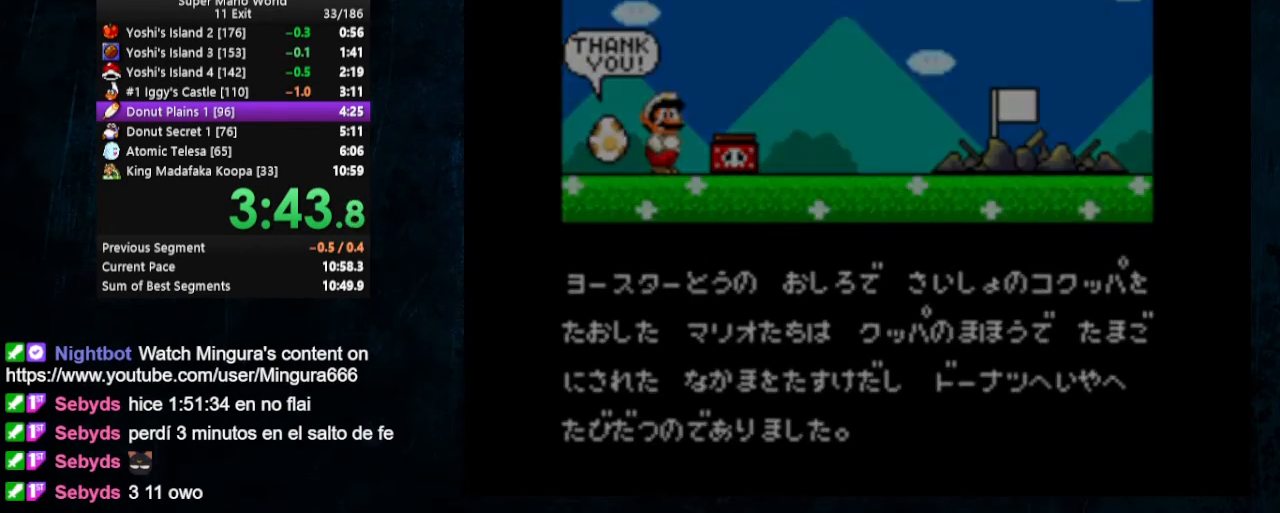
{"buttons": [], "events": [[33, "A", "down"], [33, "B", "up"], [100, "A", "up"], [100, "B", "down"], [167, "A", "down"], [167, "B", "up"], [233, "B", "down"], [267, "A", "up"], [300, "A", "down"], [300, "B", "up"], [333, "B", "down"], [367, "A", "up"], [433, "B", "up"]]}
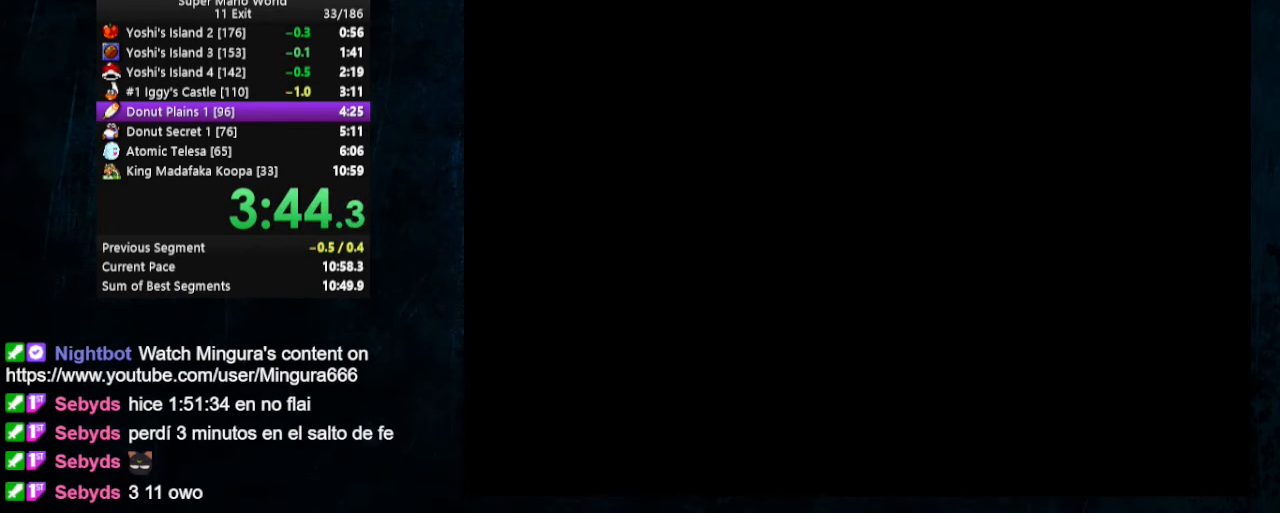
{"buttons": [], "events": [[300, "B", "down"], [333, "Y", "down"], [433, "B", "up"], [433, "Y", "up"]]}
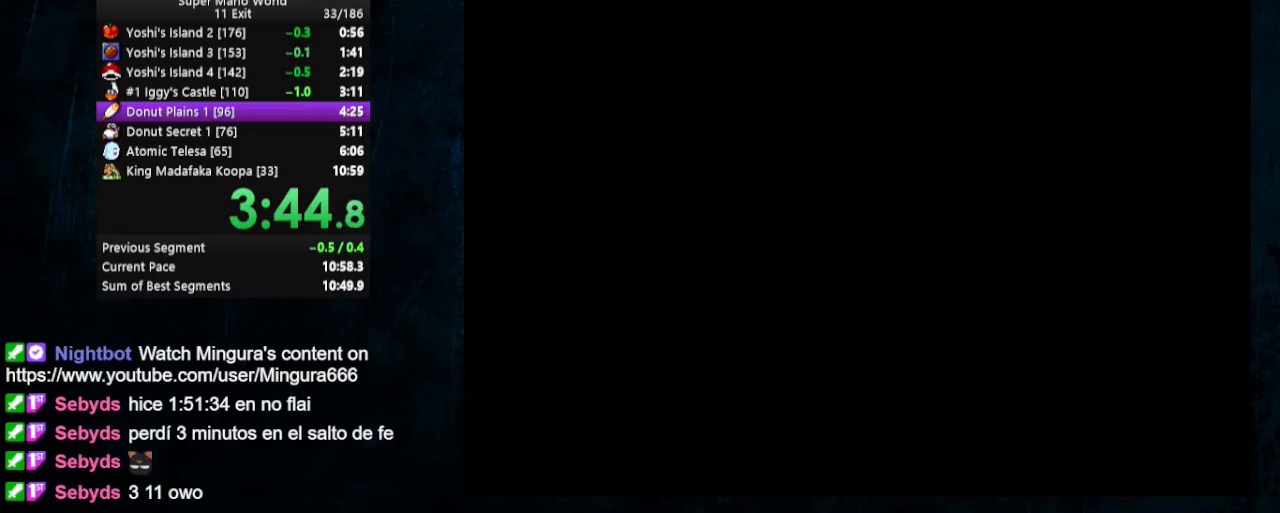
{"buttons": ["DPAD_LEFT"], "events": [[133, "DPAD_DOWN", "down"], [133, "DPAD_RIGHT", "down"], [167, "DPAD_RIGHT", "up"], [233, "DPAD_DOWN", "up"], [233, "DPAD_LEFT", "down"], [267, "DPAD_DOWN", "down"], [300, "DPAD_LEFT", "up"], [367, "DPAD_DOWN", "up"], [367, "DPAD_LEFT", "down"], [433, "DPAD_LEFT", "up"], [467, "DPAD_LEFT", "down"]]}
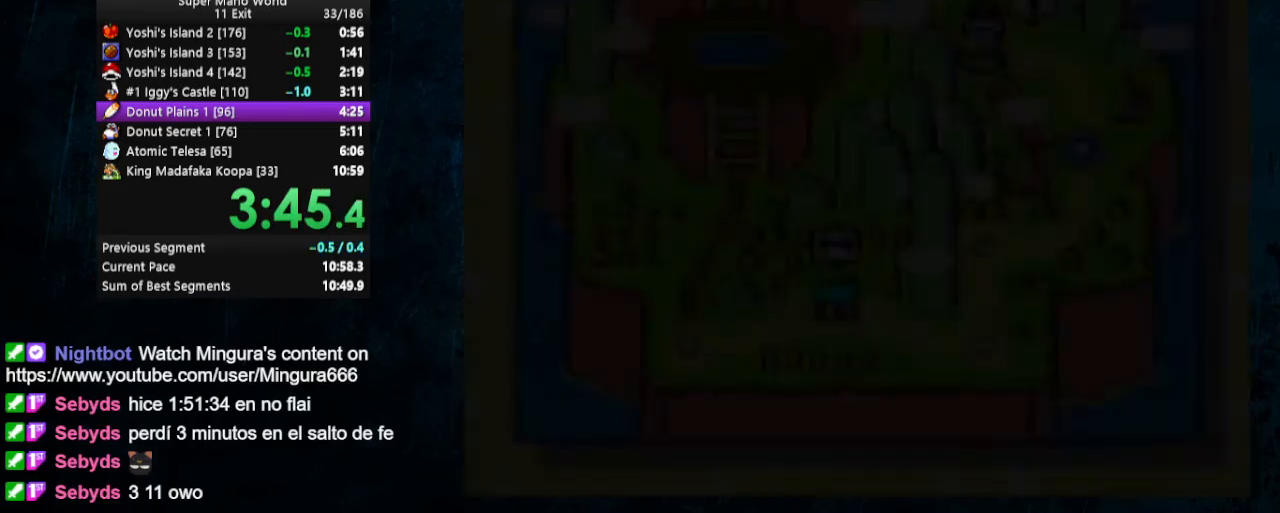
{"buttons": [], "events": [[67, "DPAD_DOWN", "down"], [100, "DPAD_LEFT", "up"], [133, "DPAD_DOWN", "up"]]}
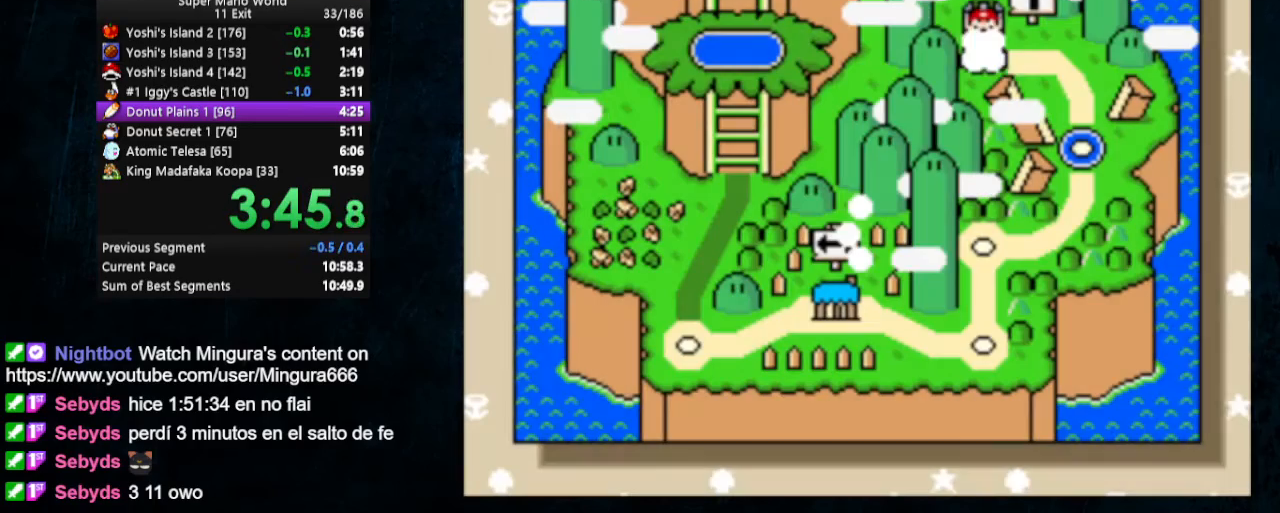
{"buttons": [], "events": []}
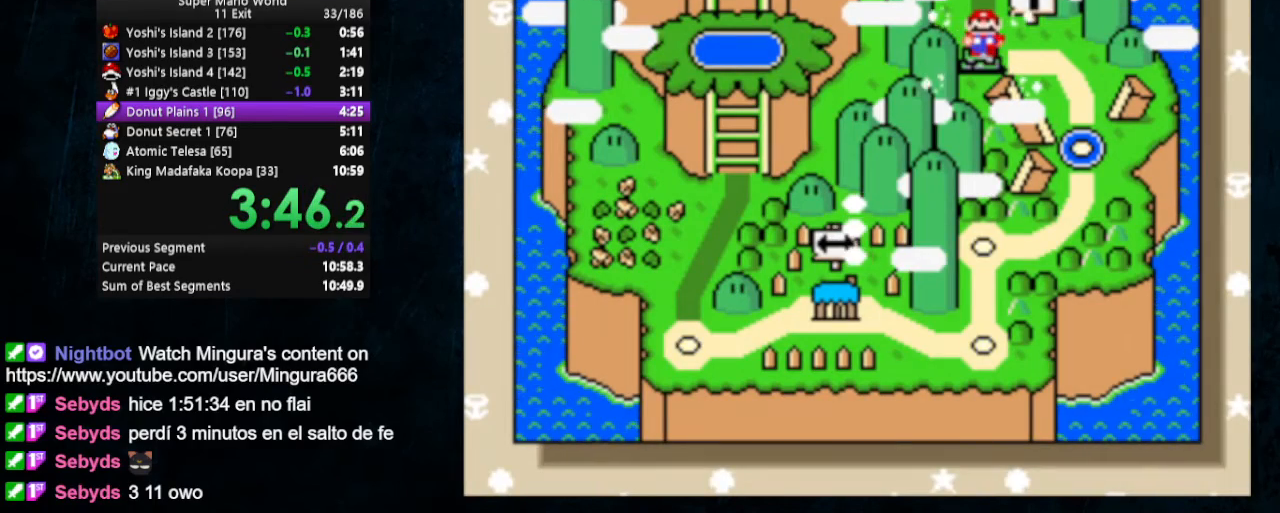
{"buttons": [], "events": []}
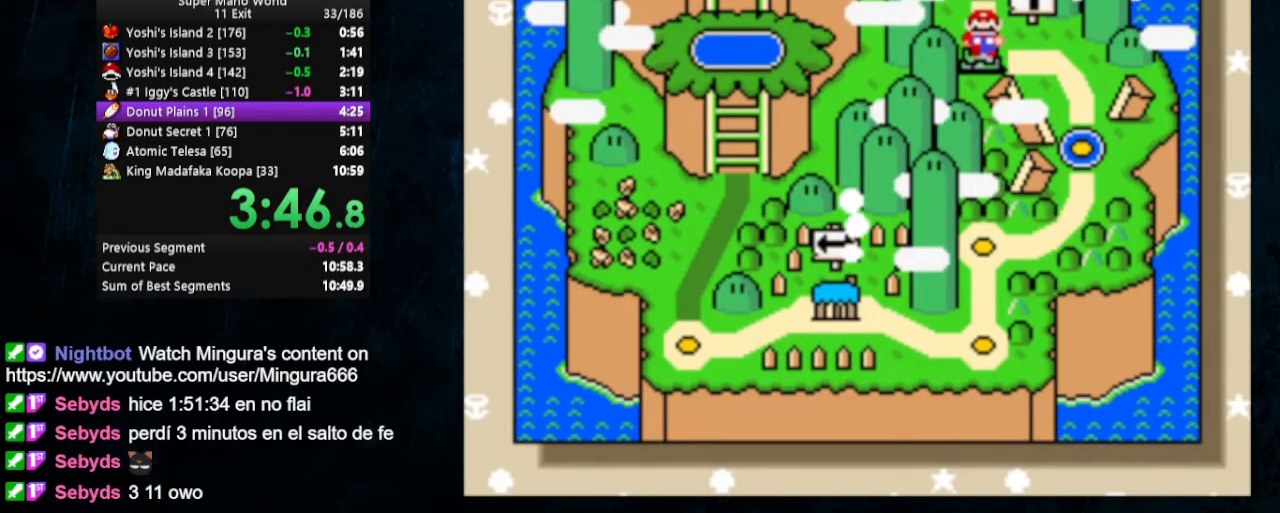
{"buttons": [], "events": []}
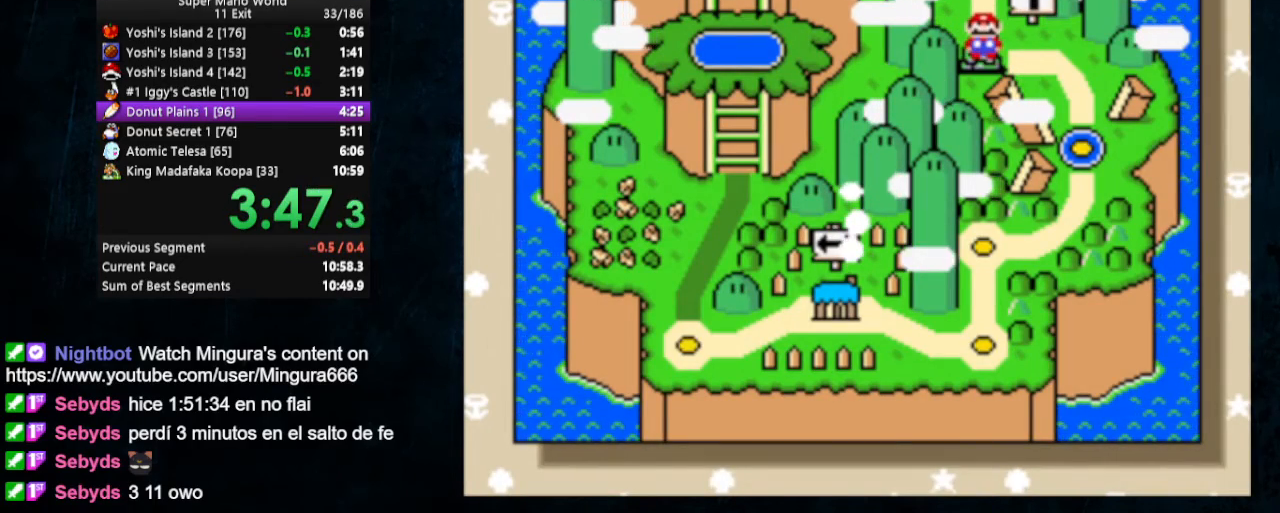
{"buttons": [], "events": []}
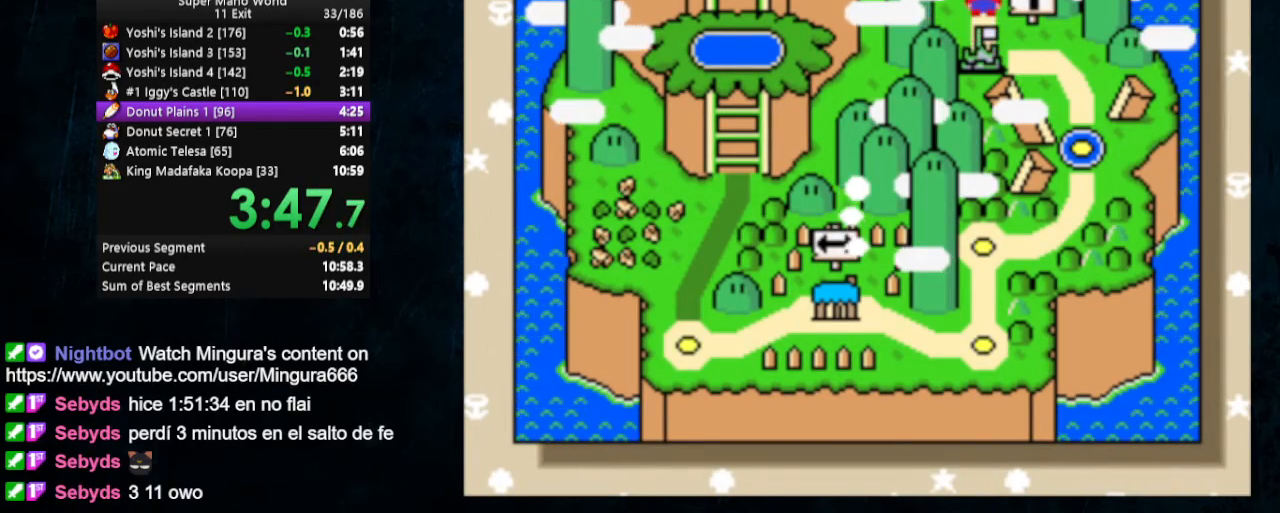
{"buttons": [], "events": []}
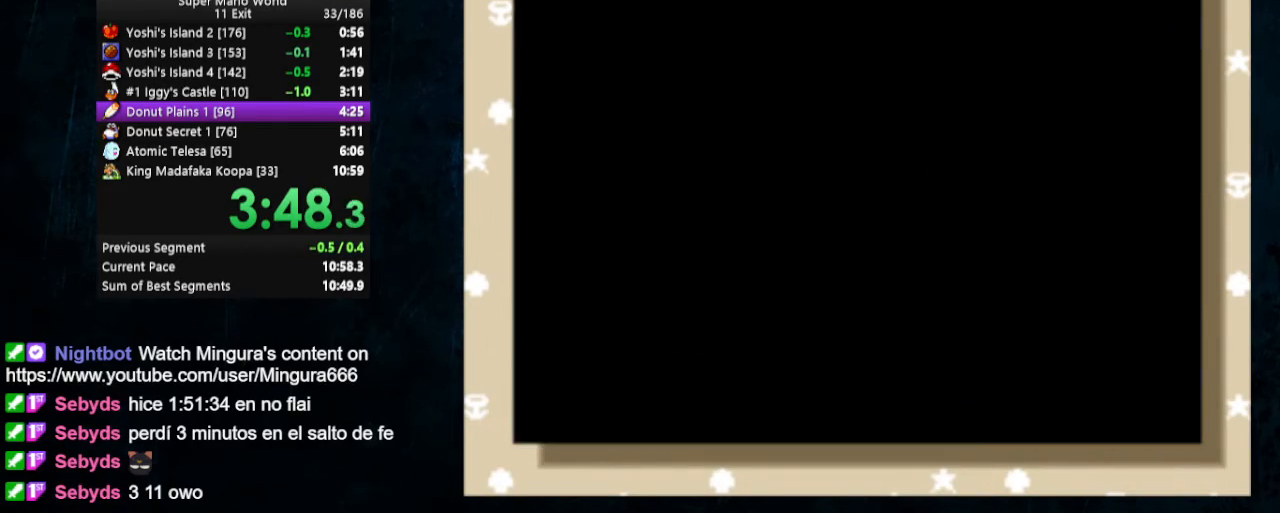
{"buttons": [], "events": []}
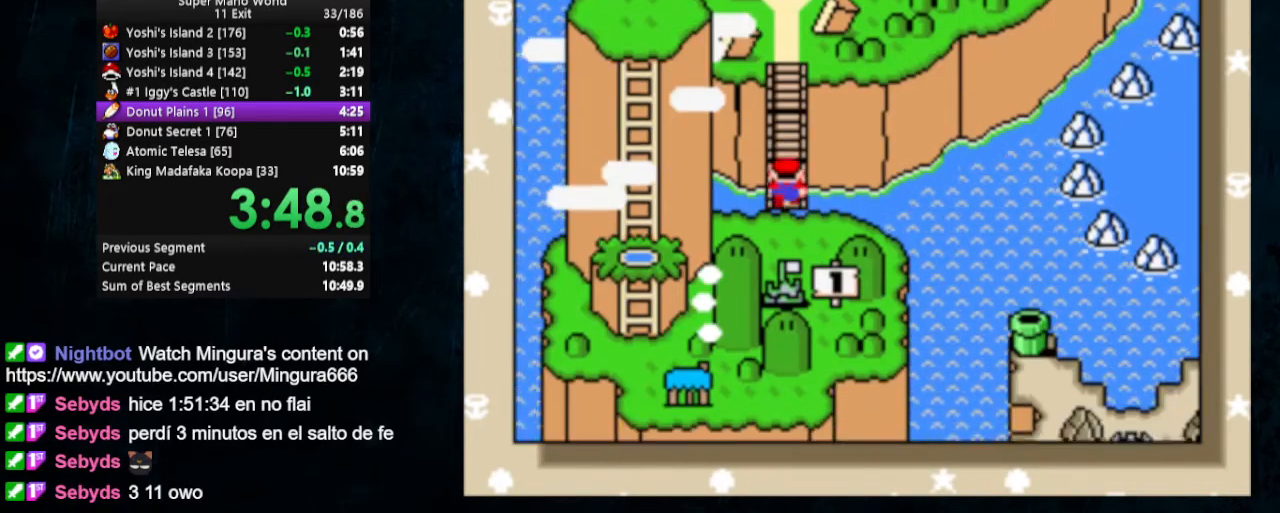
{"buttons": [], "events": [[433, "B", "down"], [500, "B", "up"]]}